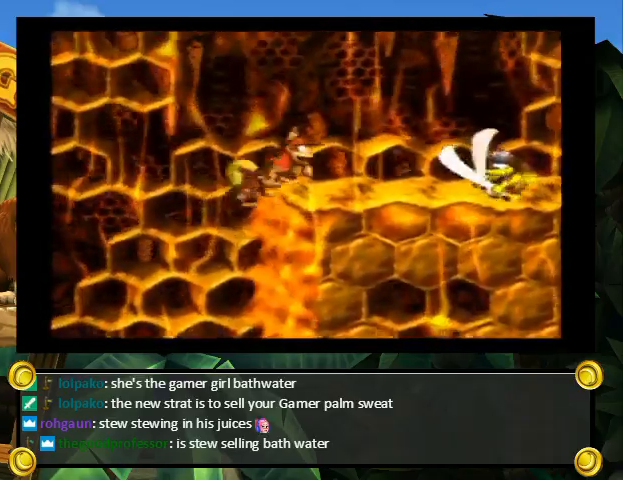
Gameplay with a controller (Nintendo layout); each line is a JSON object with the inputs held at the frame after it. "events" lists button and stick changes between this image and that frame as [ms after this image, input, new state], when the widget could be followed in between. Not read: L3 R3.
{"buttons": ["Y", "DPAD_RIGHT"], "events": [[100, "B", "up"]]}
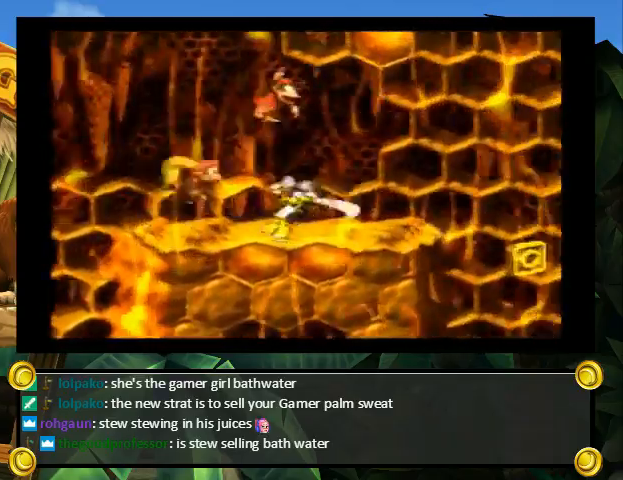
{"buttons": ["B", "Y", "DPAD_UP", "DPAD_RIGHT"], "events": [[67, "Y", "up"], [133, "Y", "down"], [400, "DPAD_UP", "down"], [467, "B", "down"]]}
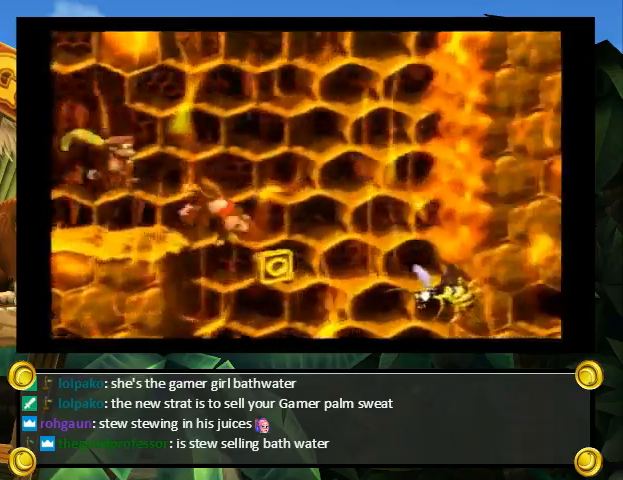
{"buttons": ["Y", "DPAD_UP", "DPAD_RIGHT"], "events": [[67, "B", "up"], [267, "DPAD_UP", "up"], [367, "DPAD_RIGHT", "up"], [367, "DPAD_UP", "down"], [400, "B", "down"], [400, "DPAD_LEFT", "down"], [433, "DPAD_LEFT", "up"], [467, "DPAD_RIGHT", "down"], [500, "B", "up"]]}
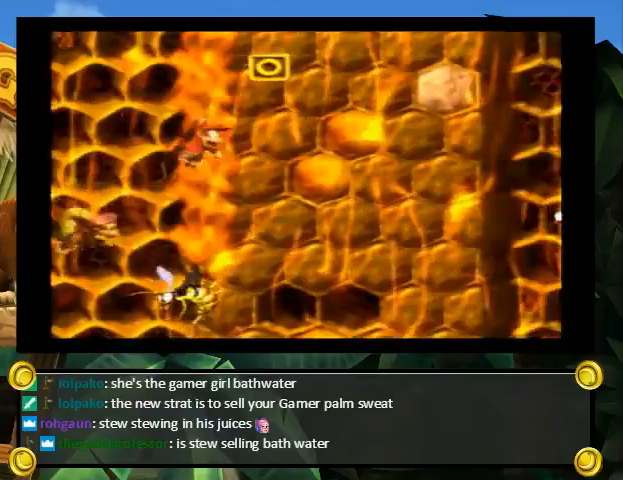
{"buttons": ["Y", "DPAD_UP", "DPAD_RIGHT"], "events": [[167, "DPAD_UP", "up"], [233, "DPAD_UP", "down"], [267, "DPAD_LEFT", "down"], [267, "DPAD_RIGHT", "up"], [300, "B", "down"], [333, "DPAD_RIGHT", "down"], [367, "B", "up"], [367, "DPAD_UP", "up"], [500, "DPAD_LEFT", "up"], [500, "DPAD_UP", "down"]]}
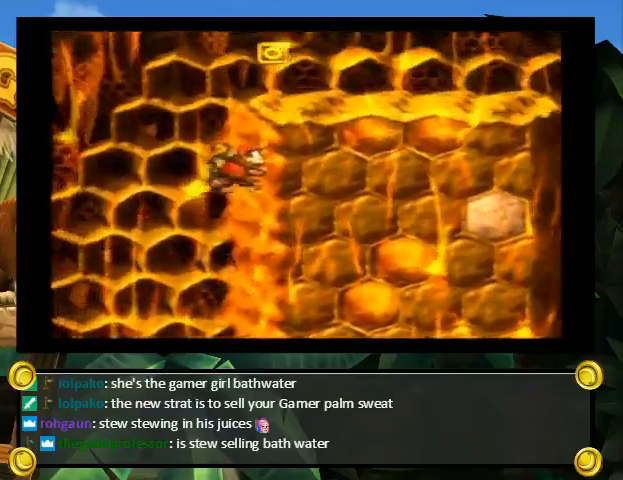
{"buttons": ["Y", "DPAD_RIGHT"], "events": [[67, "DPAD_UP", "up"], [400, "Y", "up"], [467, "Y", "down"]]}
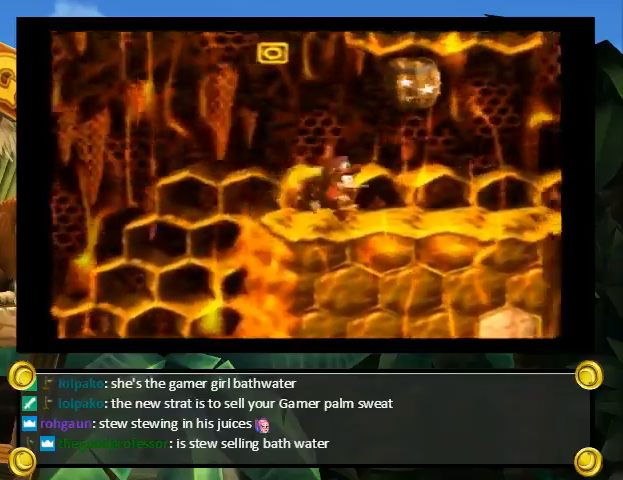
{"buttons": ["Y", "DPAD_RIGHT"], "events": []}
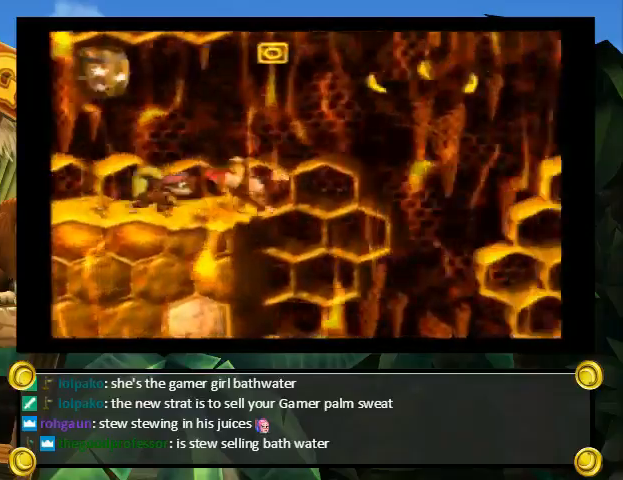
{"buttons": ["B", "Y", "DPAD_UP", "DPAD_RIGHT"], "events": [[100, "DPAD_UP", "down"], [133, "B", "down"]]}
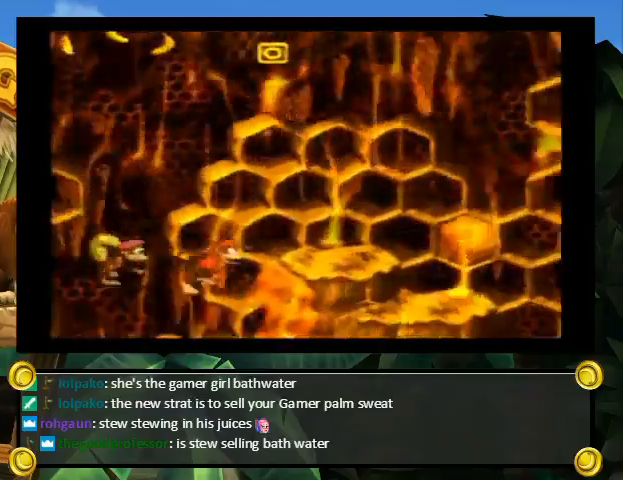
{"buttons": ["Y", "DPAD_UP", "DPAD_RIGHT"], "events": [[33, "DPAD_UP", "up"], [100, "B", "up"], [367, "Y", "up"], [433, "DPAD_UP", "down"], [433, "Y", "down"]]}
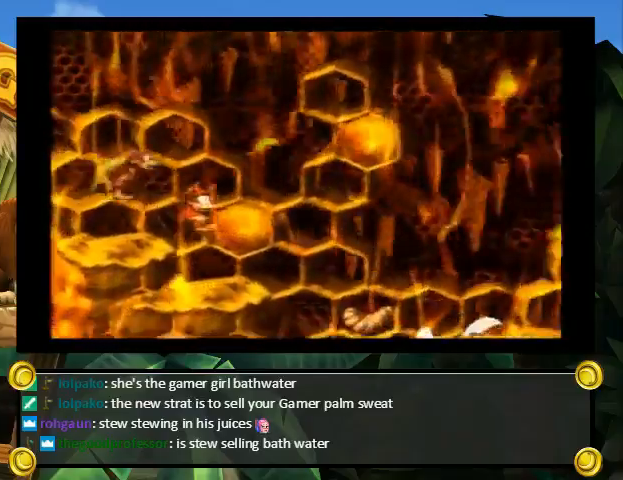
{"buttons": ["Y", "DPAD_RIGHT"], "events": [[67, "B", "down"], [267, "B", "up"], [367, "DPAD_UP", "up"]]}
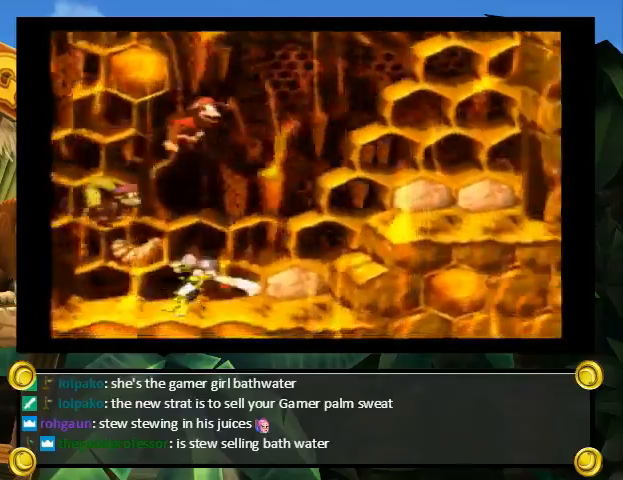
{"buttons": [], "events": [[233, "Y", "up"], [300, "Y", "down"], [367, "DPAD_RIGHT", "up"], [367, "Y", "up"]]}
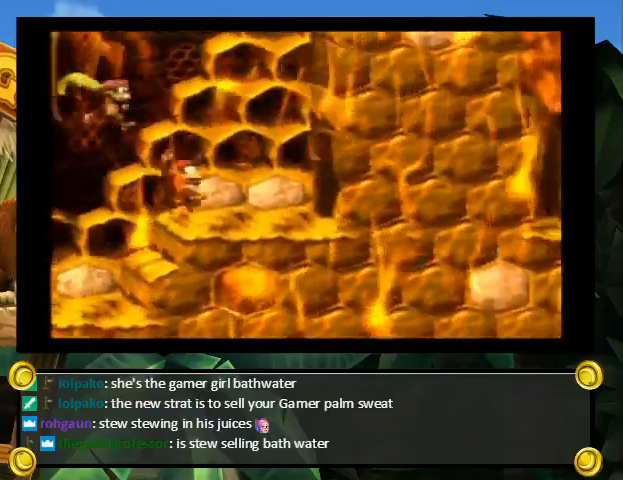
{"buttons": [], "events": [[33, "DPAD_RIGHT", "down"], [67, "Y", "down"], [167, "Y", "up"], [433, "DPAD_RIGHT", "up"]]}
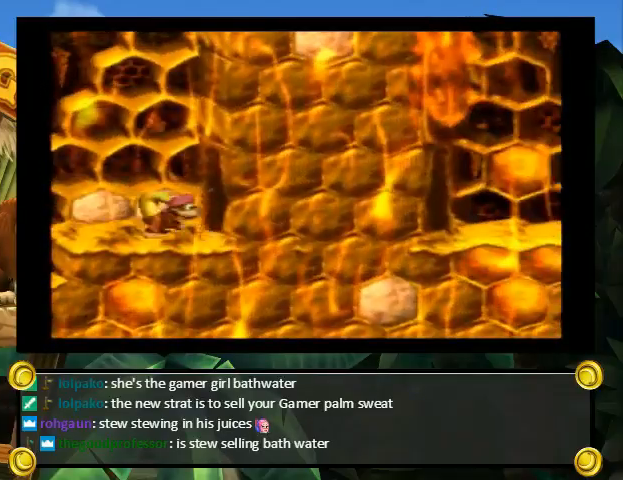
{"buttons": [], "events": []}
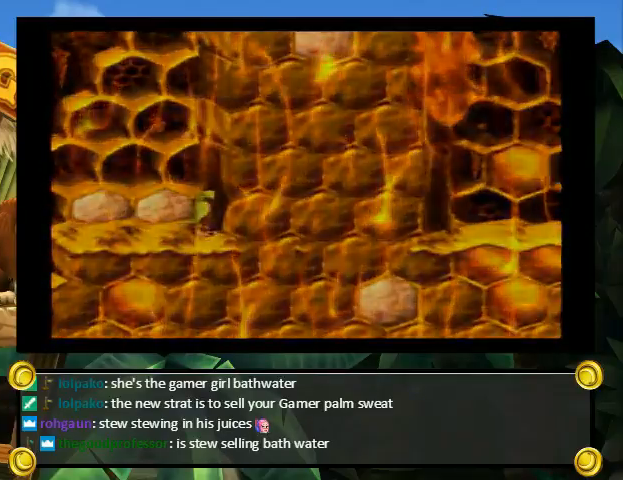
{"buttons": ["Y"], "events": [[433, "Y", "down"]]}
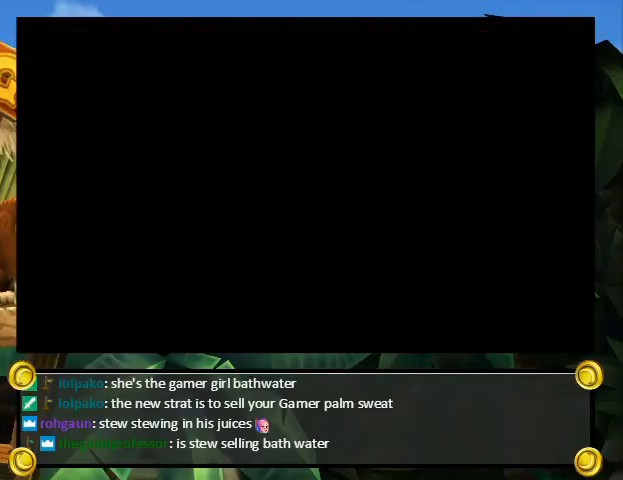
{"buttons": ["Y"], "events": []}
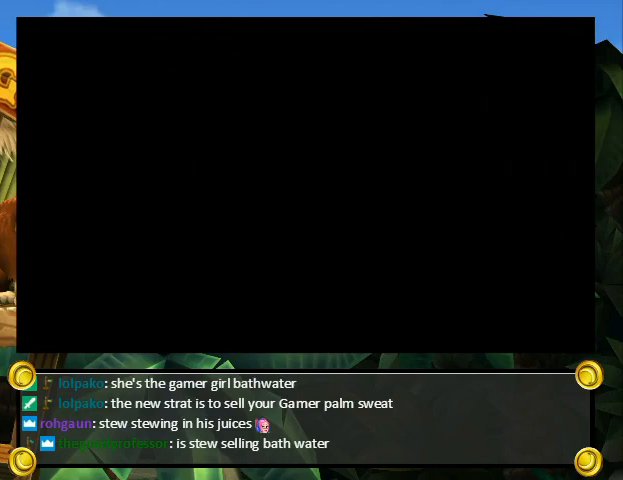
{"buttons": ["Y"], "events": []}
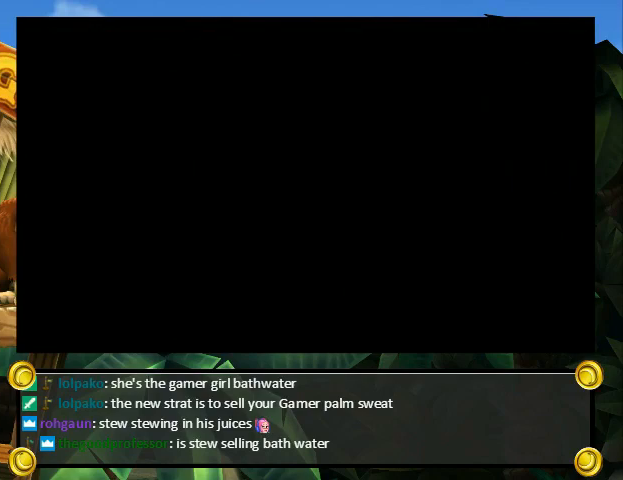
{"buttons": ["Y", "DPAD_UP"], "events": [[500, "DPAD_UP", "down"]]}
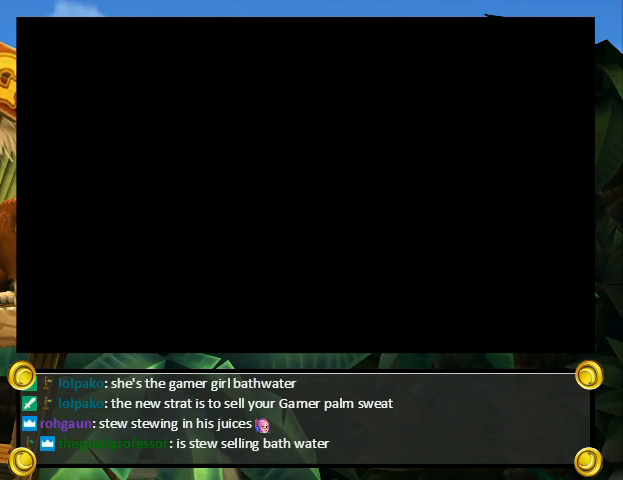
{"buttons": ["Y", "DPAD_UP", "DPAD_LEFT"], "events": [[500, "DPAD_LEFT", "down"]]}
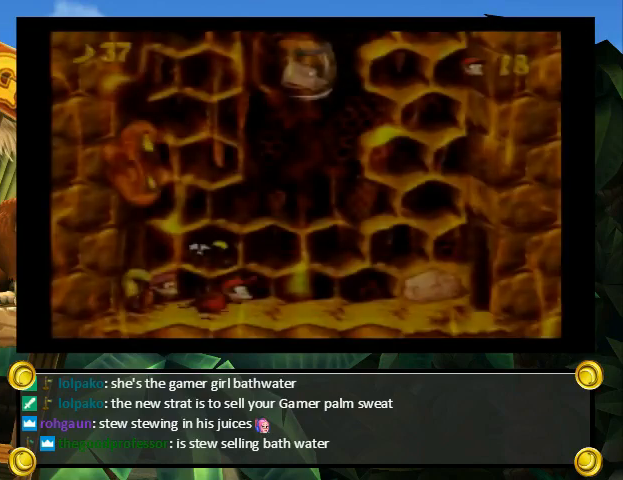
{"buttons": ["B", "Y", "DPAD_UP", "DPAD_RIGHT"], "events": [[67, "B", "down"], [333, "B", "up"], [400, "DPAD_LEFT", "up"], [400, "DPAD_RIGHT", "down"], [433, "B", "down"]]}
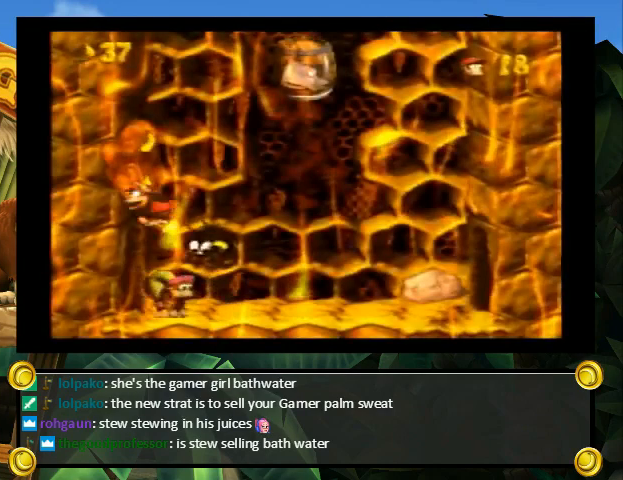
{"buttons": ["Y", "DPAD_RIGHT"], "events": [[33, "B", "up"], [300, "DPAD_UP", "up"], [333, "DPAD_RIGHT", "up"], [433, "DPAD_RIGHT", "down"]]}
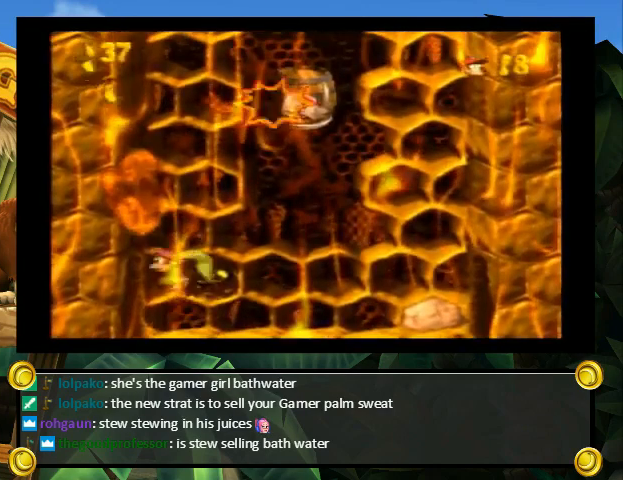
{"buttons": ["Y", "DPAD_RIGHT"], "events": []}
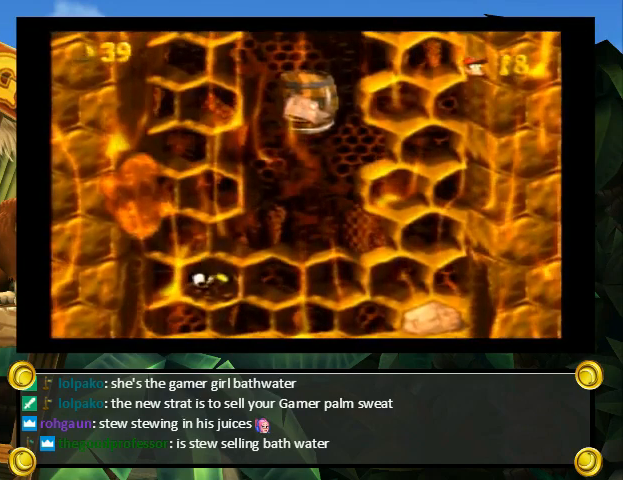
{"buttons": ["Y", "DPAD_RIGHT"], "events": []}
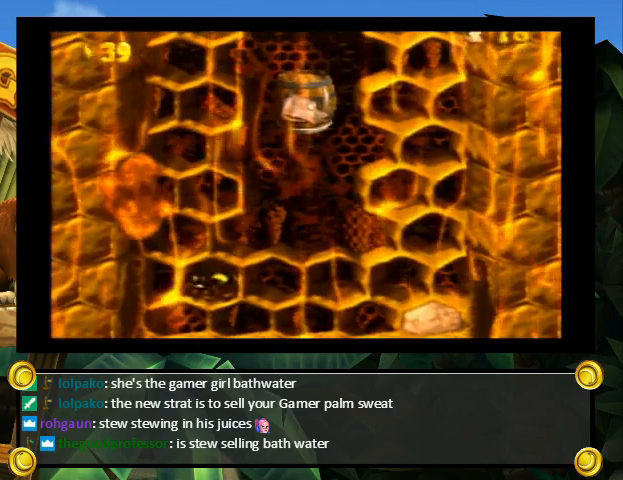
{"buttons": ["Y", "DPAD_RIGHT"], "events": []}
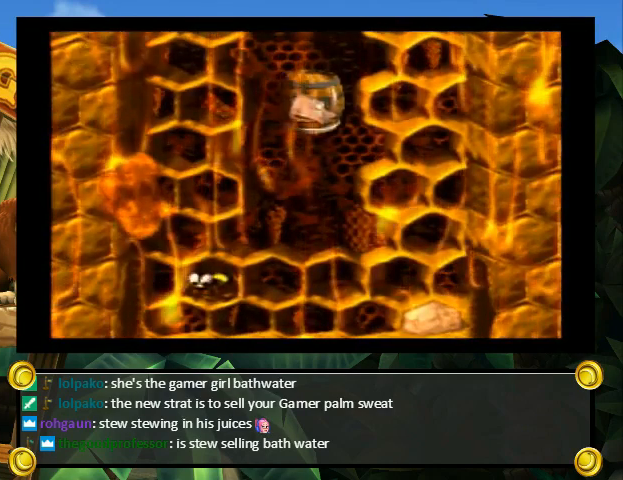
{"buttons": ["Y", "DPAD_RIGHT"], "events": []}
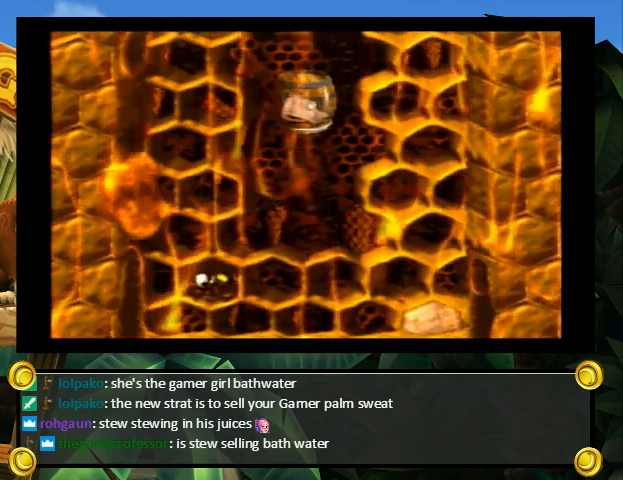
{"buttons": ["Y", "DPAD_RIGHT"], "events": [[200, "DPAD_RIGHT", "up"], [500, "DPAD_RIGHT", "down"]]}
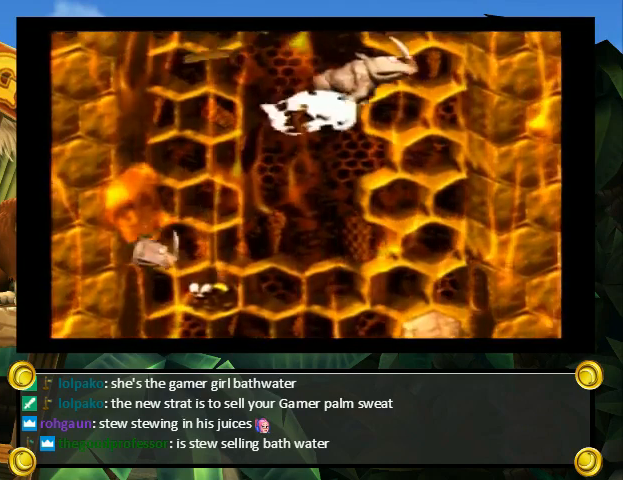
{"buttons": ["Y", "DPAD_RIGHT"], "events": [[100, "DPAD_UP", "down"], [167, "DPAD_UP", "up"]]}
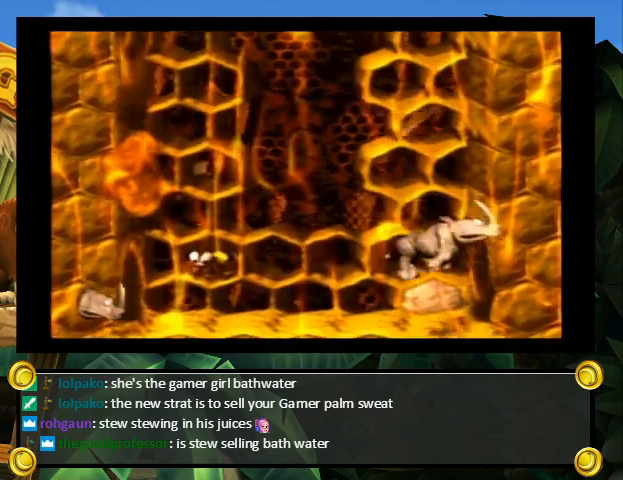
{"buttons": ["X", "Y"], "events": [[100, "Y", "up"], [200, "A", "down"], [267, "B", "down"], [267, "DPAD_RIGHT", "up"], [267, "X", "down"], [300, "A", "up"], [300, "B", "up"], [300, "Y", "down"], [367, "B", "down"], [367, "X", "up"], [367, "Y", "up"], [433, "X", "down"], [467, "Y", "down"], [500, "B", "up"]]}
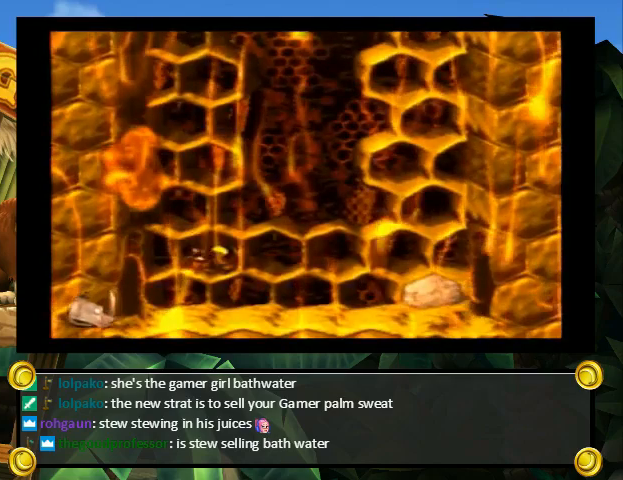
{"buttons": [], "events": [[33, "X", "up"], [33, "Y", "up"]]}
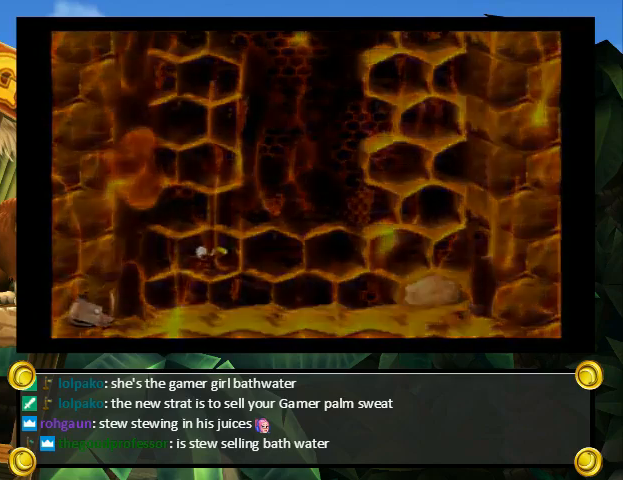
{"buttons": [], "events": []}
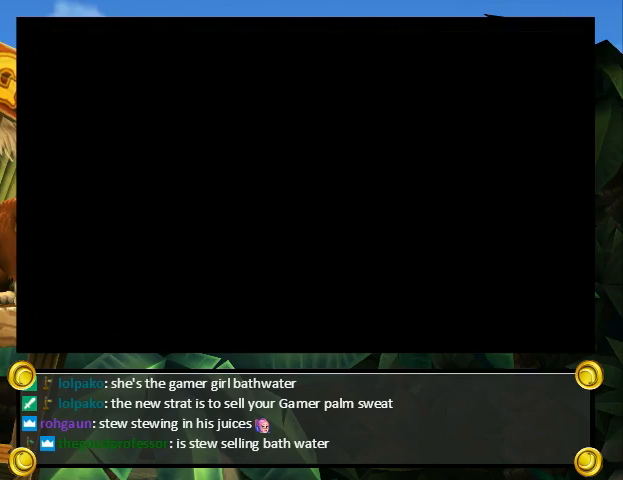
{"buttons": [], "events": []}